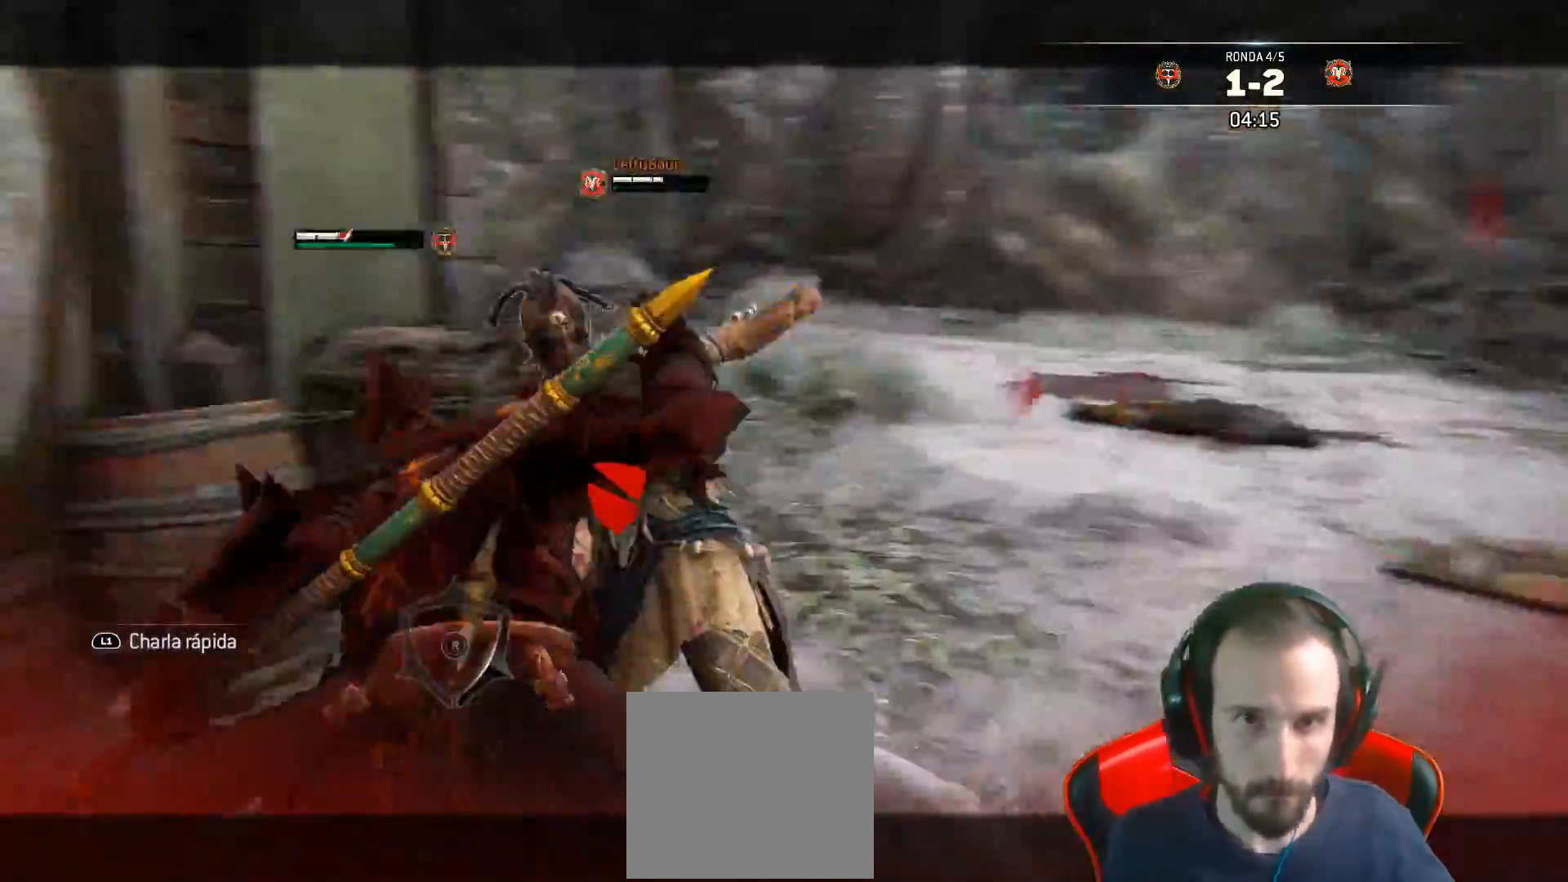
Gameplay with a controller (PlayStation layout); each line is a JSON object with the inputs held at the frame after it. "events" lists button and stick changes between this image and that frame as [ms after this image, input, new state], when the widget could be followed in between.
{"buttons": ["L2", "R2", "L3"], "left_stick": "up-right", "right_stick": "center", "events": [[117, "left_stick", "up-right"], [133, "SQUARE", "up"], [167, "L3", "down"], [367, "R2", "down"]]}
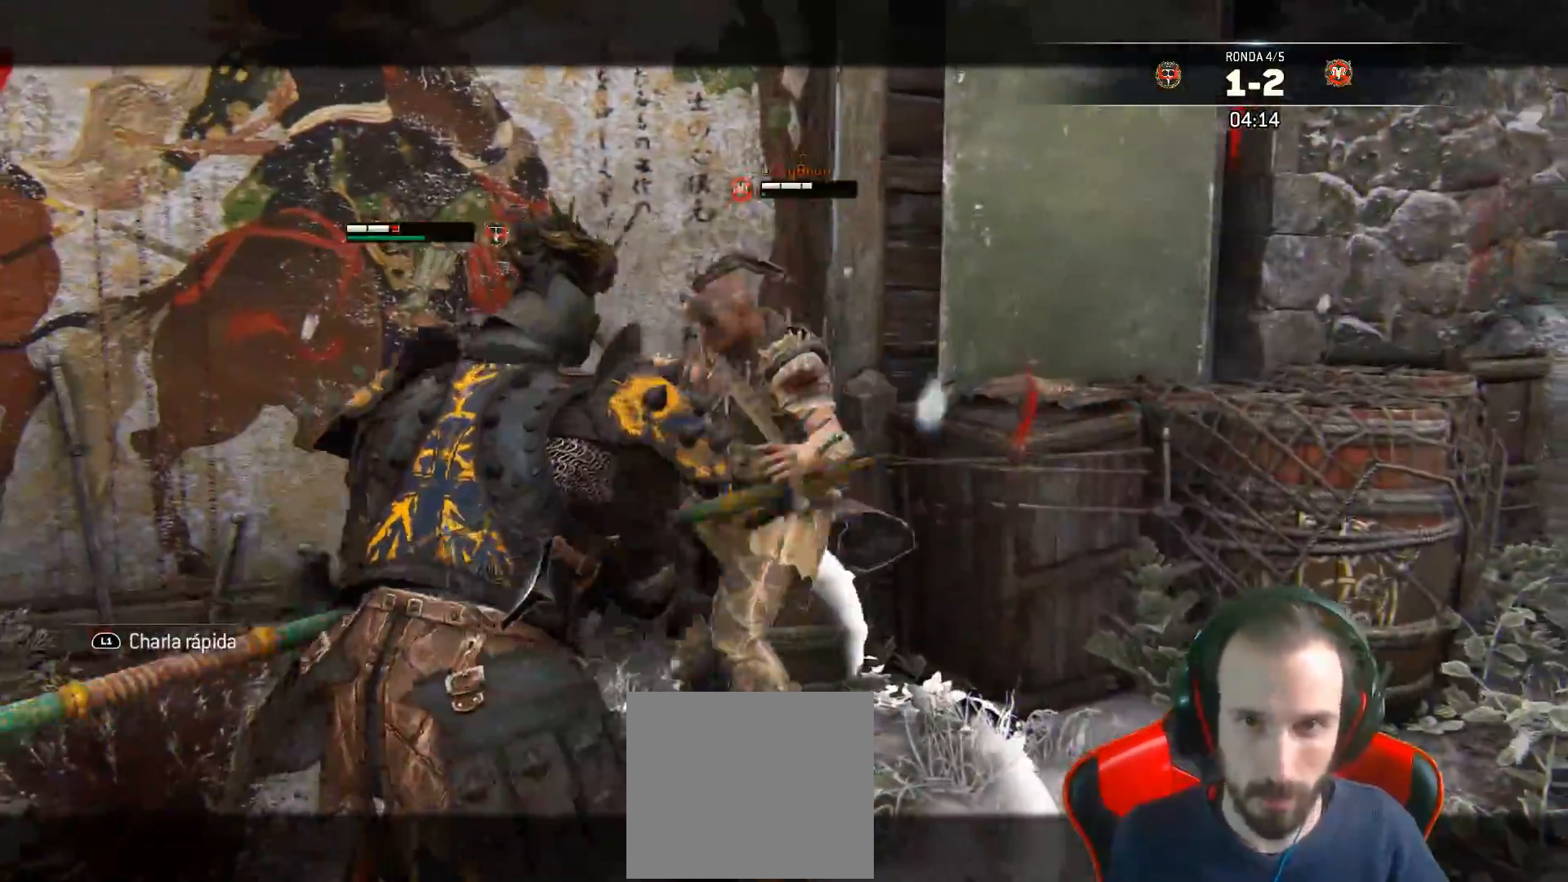
{"buttons": ["L2", "L3"], "left_stick": "up-right", "right_stick": "center", "events": [[50, "R2", "up"]]}
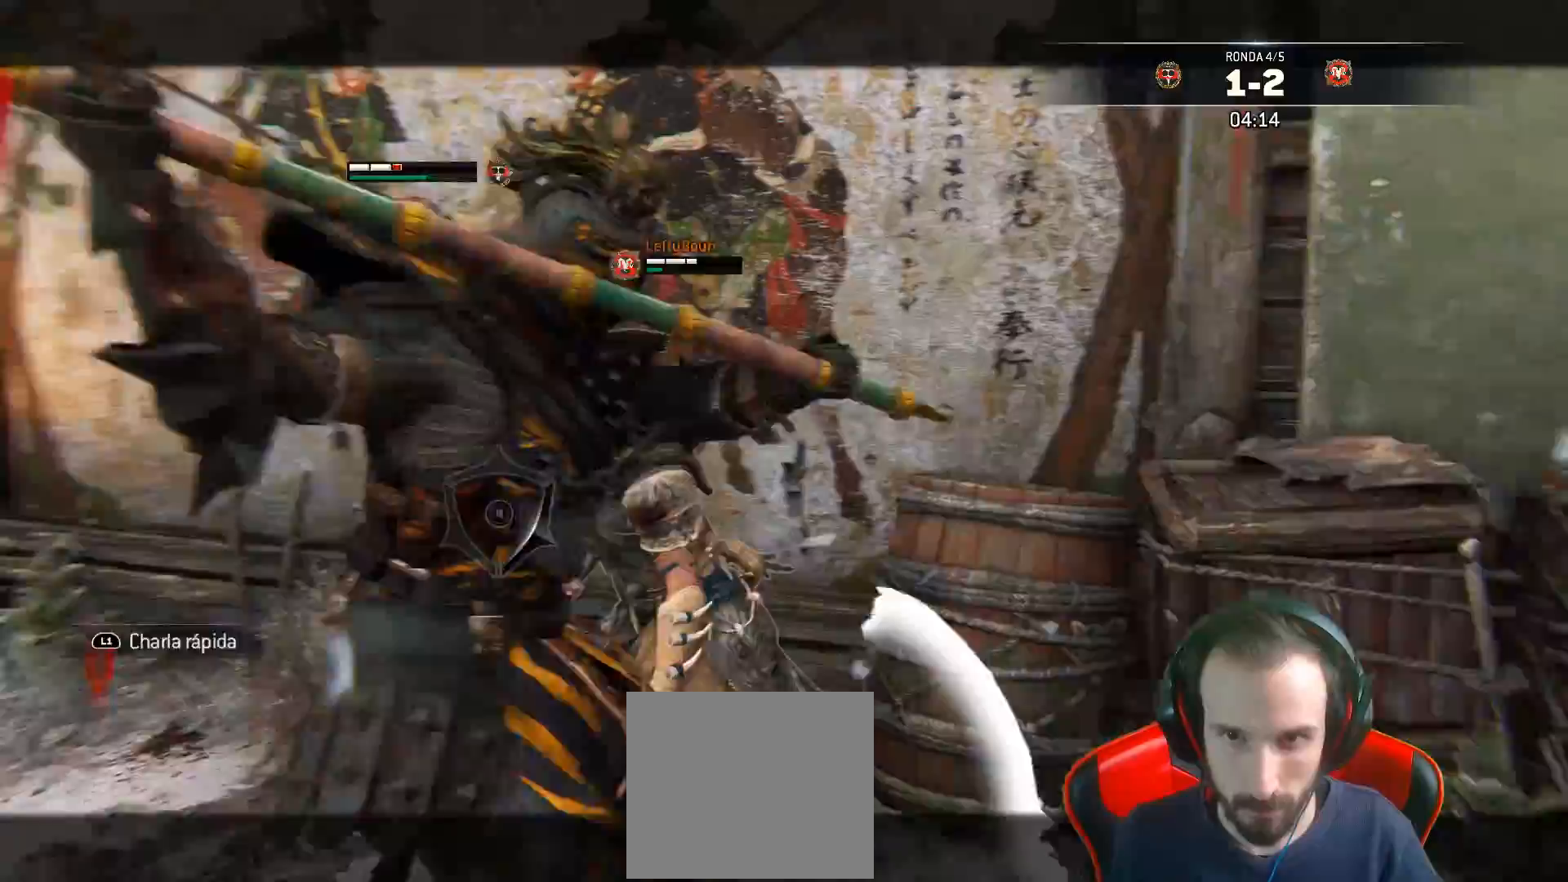
{"buttons": ["L2"], "left_stick": "up-right", "right_stick": "center", "events": [[233, "SQUARE", "down"], [300, "SQUARE", "up"], [350, "SQUARE", "down"], [433, "SQUARE", "up"], [500, "L3", "up"]]}
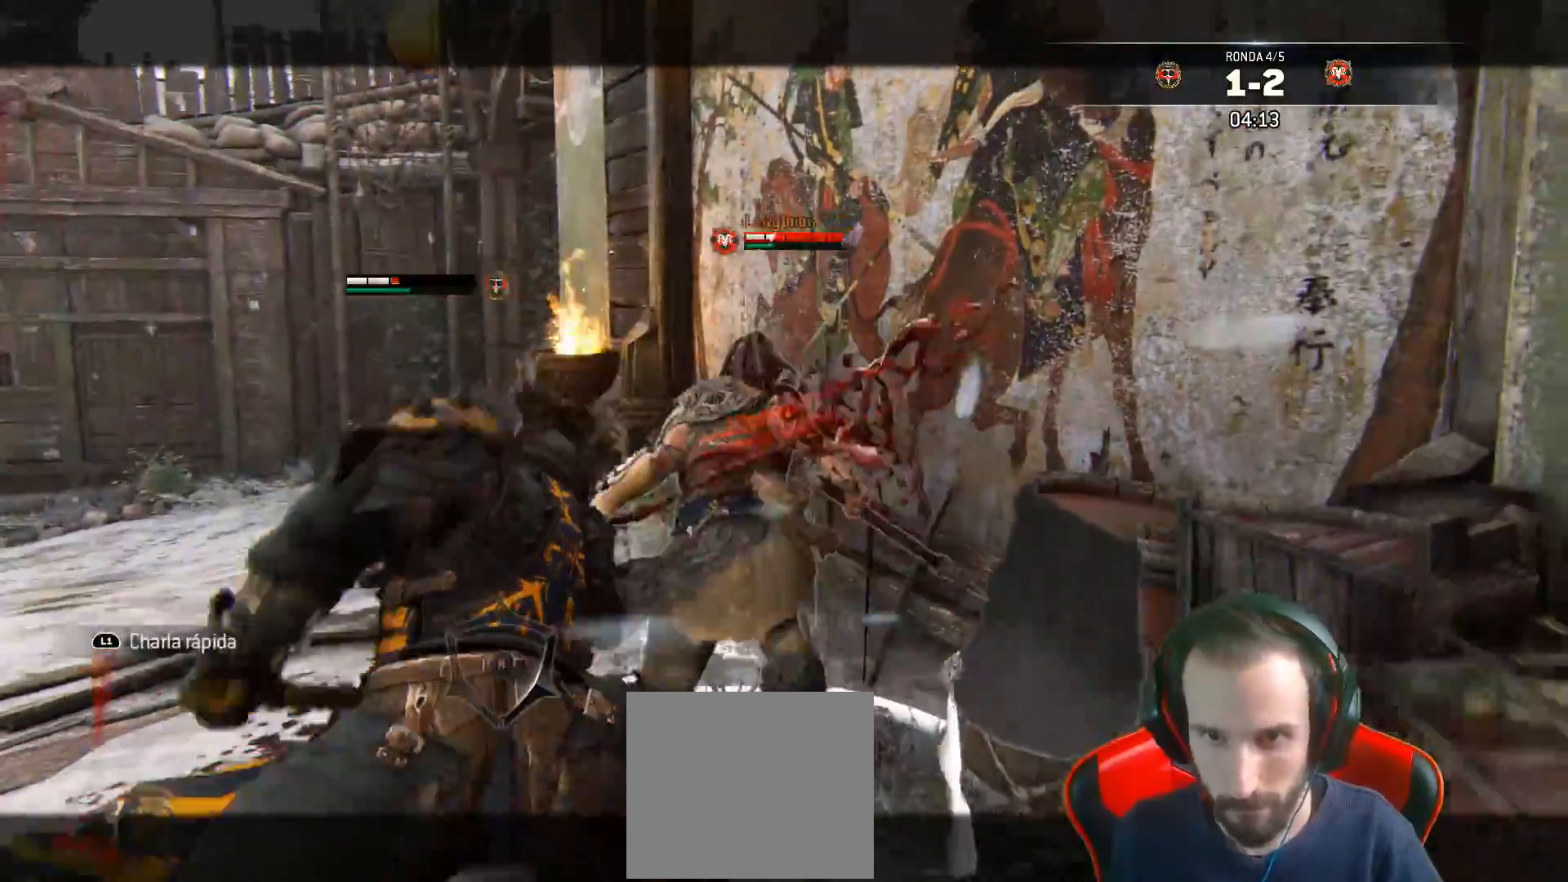
{"buttons": ["L2", "R2", "L3"], "left_stick": "right", "right_stick": "left", "events": [[300, "right_stick", "left"], [367, "R2", "down"], [383, "L3", "down"], [383, "left_stick", "right"]]}
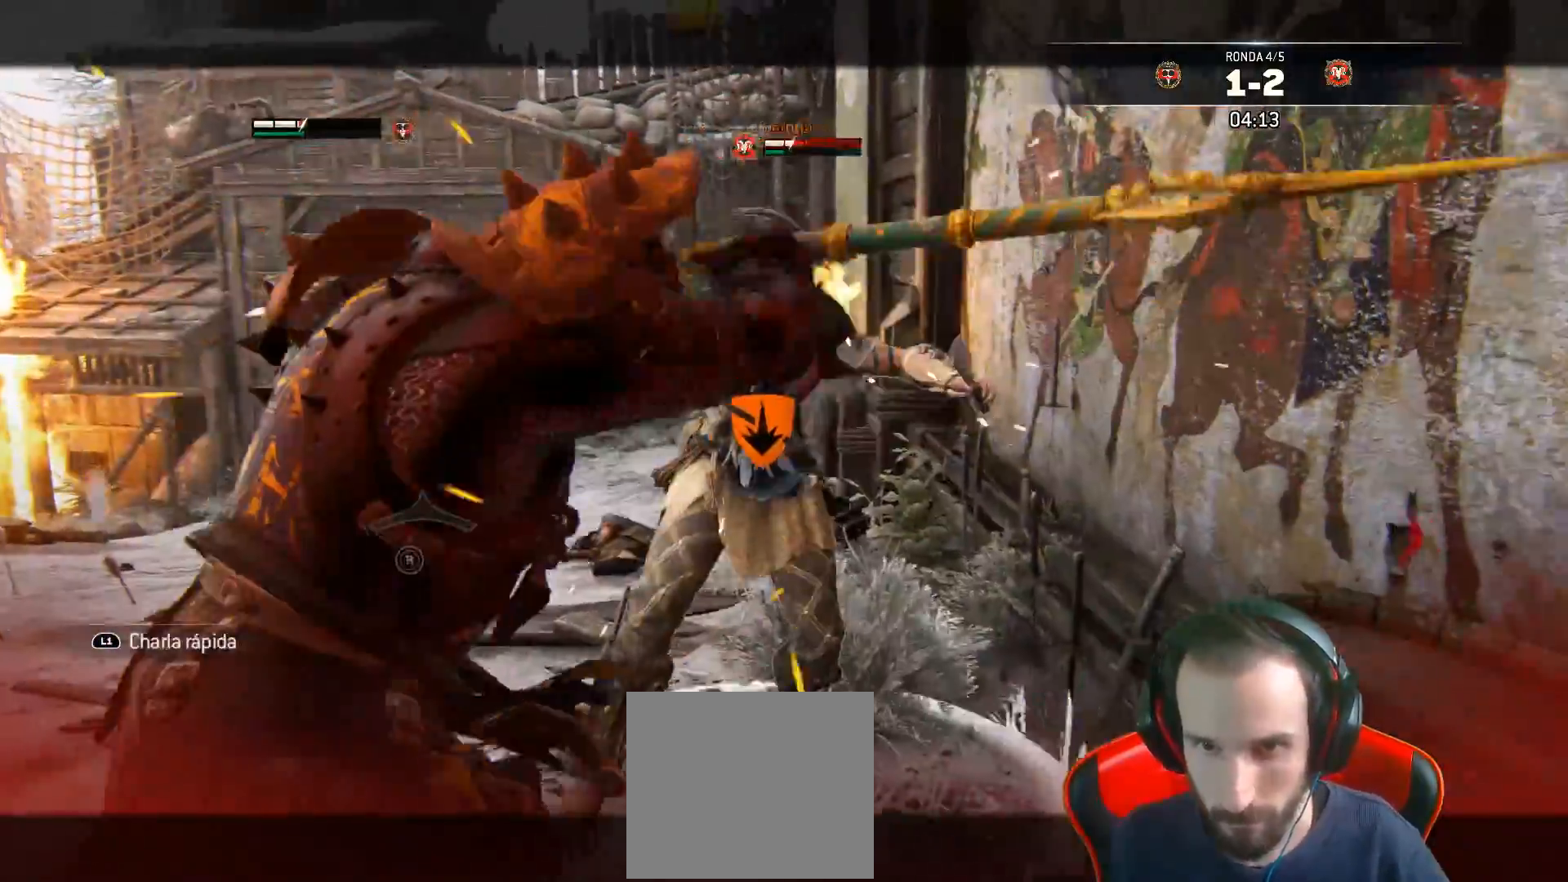
{"buttons": ["L2", "L3"], "left_stick": "right", "right_stick": "left", "events": [[33, "R2", "up"]]}
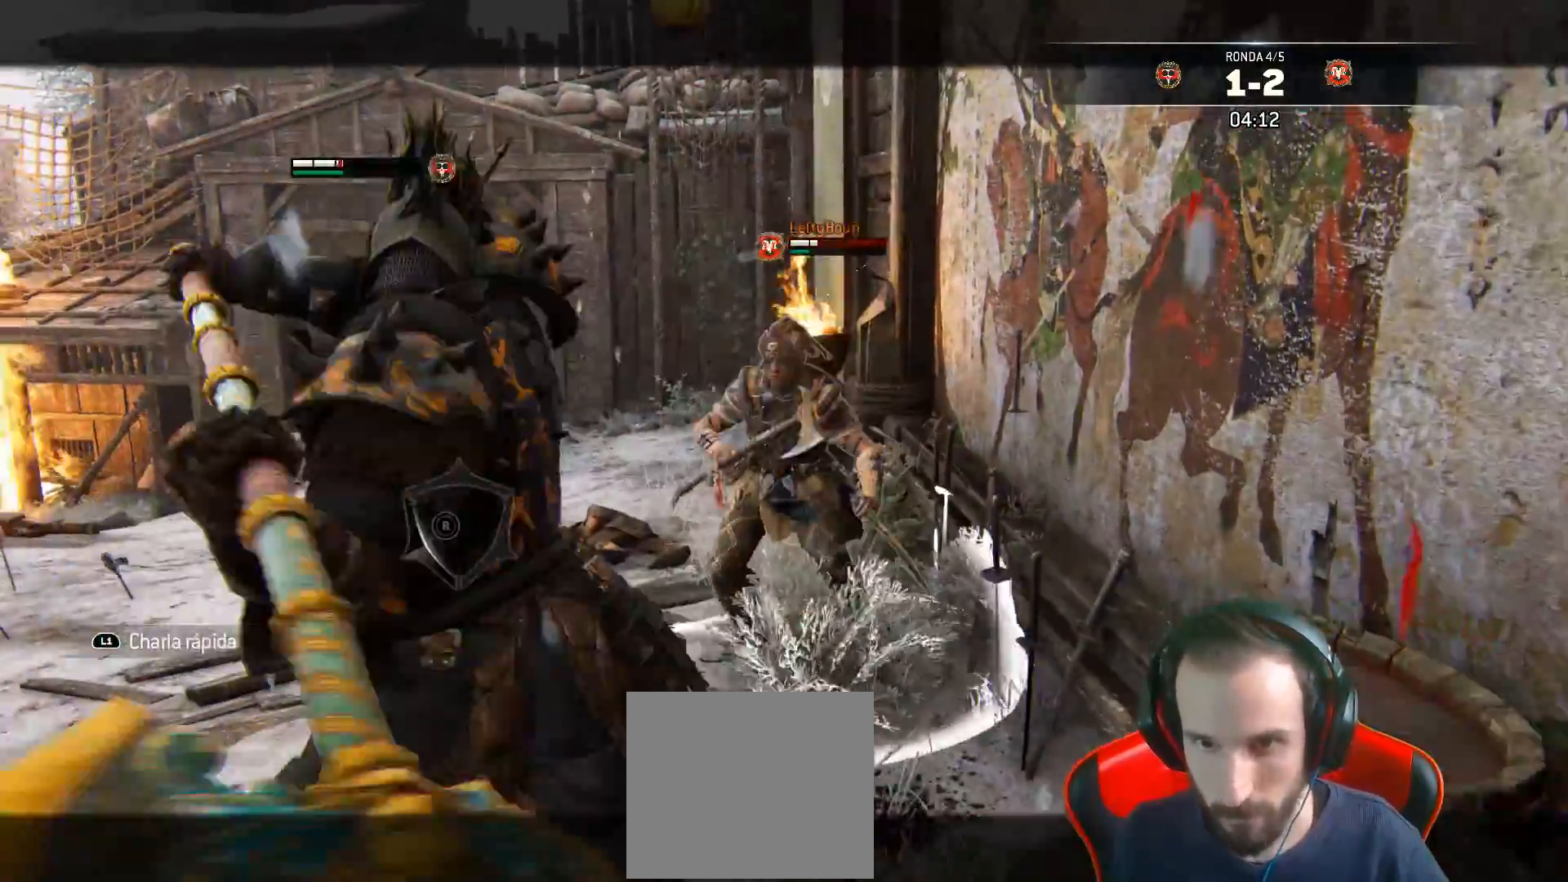
{"buttons": ["L2"], "left_stick": "right", "right_stick": "left", "events": [[167, "L3", "up"]]}
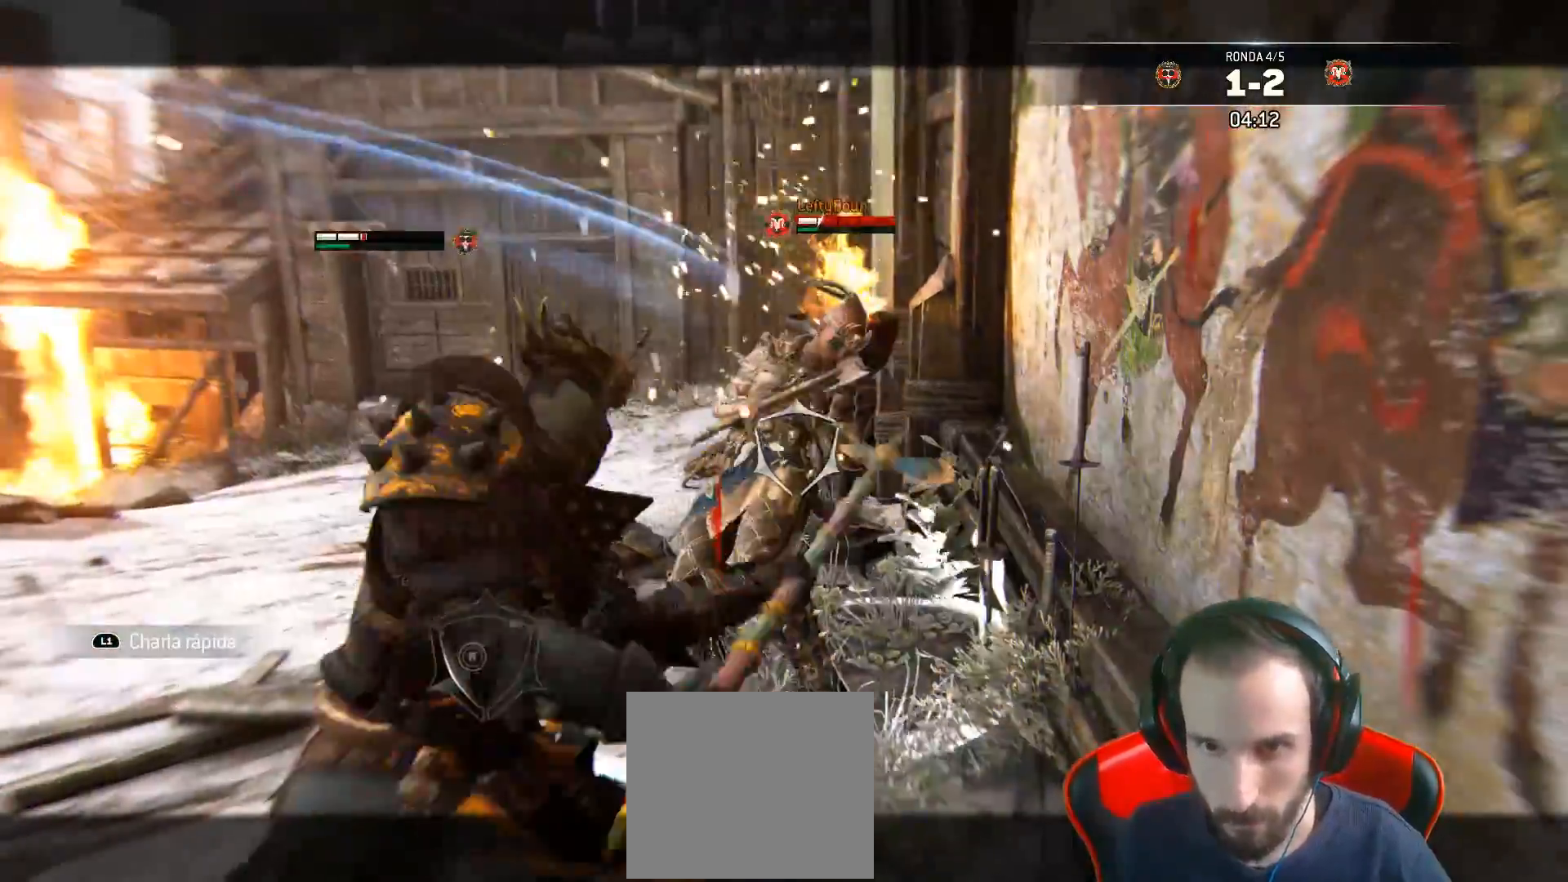
{"buttons": ["L2"], "left_stick": "left", "right_stick": "left", "events": [[150, "left_stick", "center"], [200, "left_stick", "down-left"], [300, "left_stick", "left"]]}
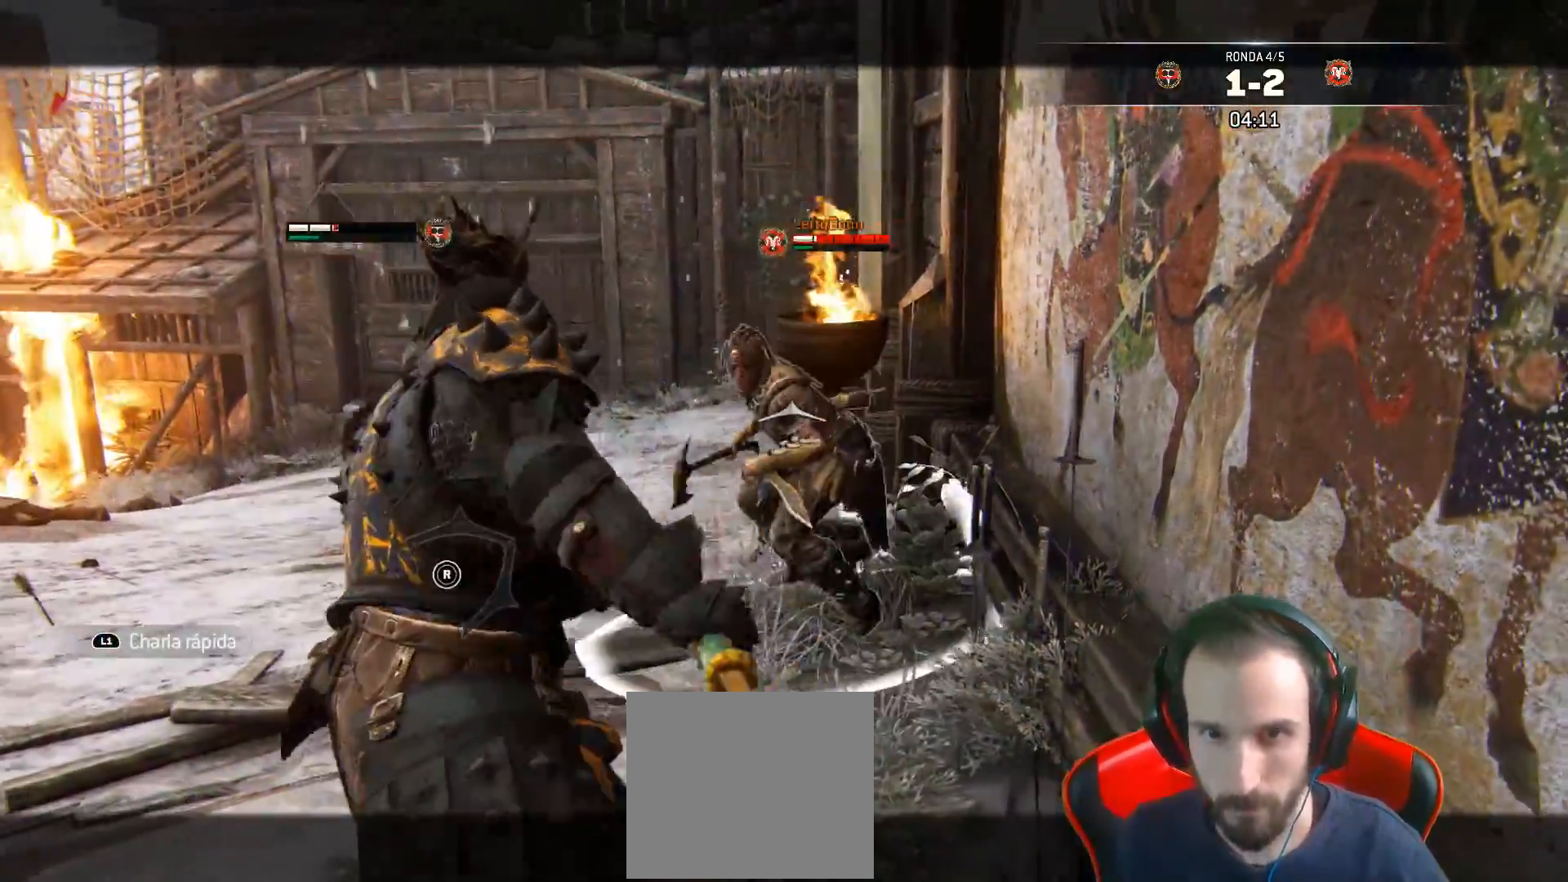
{"buttons": ["L2", "L3"], "left_stick": "right", "right_stick": "left"}
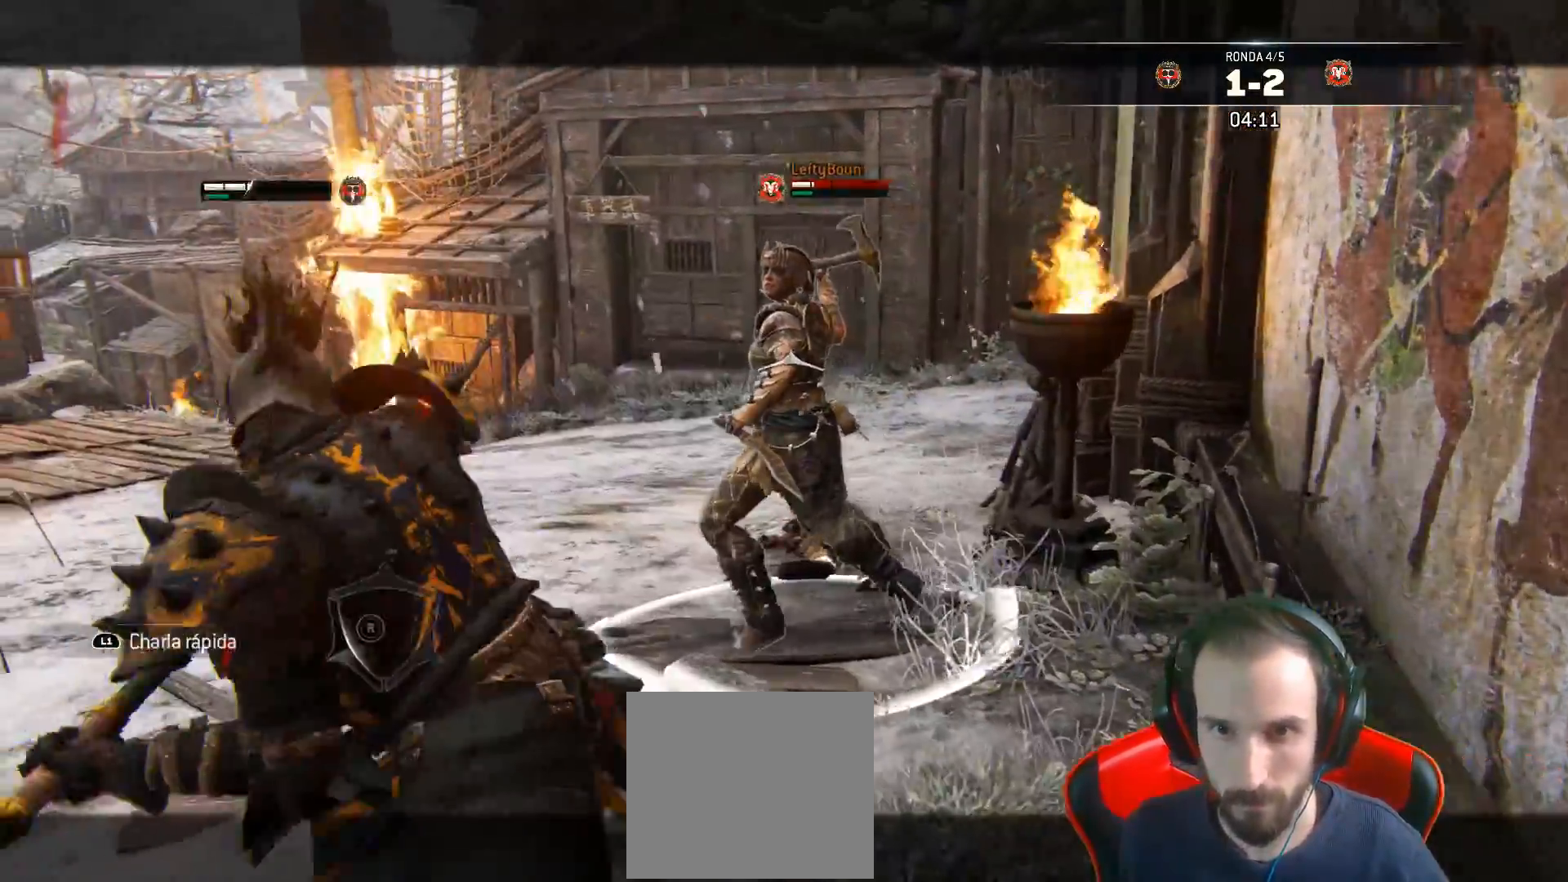
{"buttons": ["L2", "L3"], "left_stick": "down-left", "right_stick": "center", "events": [[250, "left_stick", "down"], [367, "left_stick", "down-left"], [450, "right_stick", "center"]]}
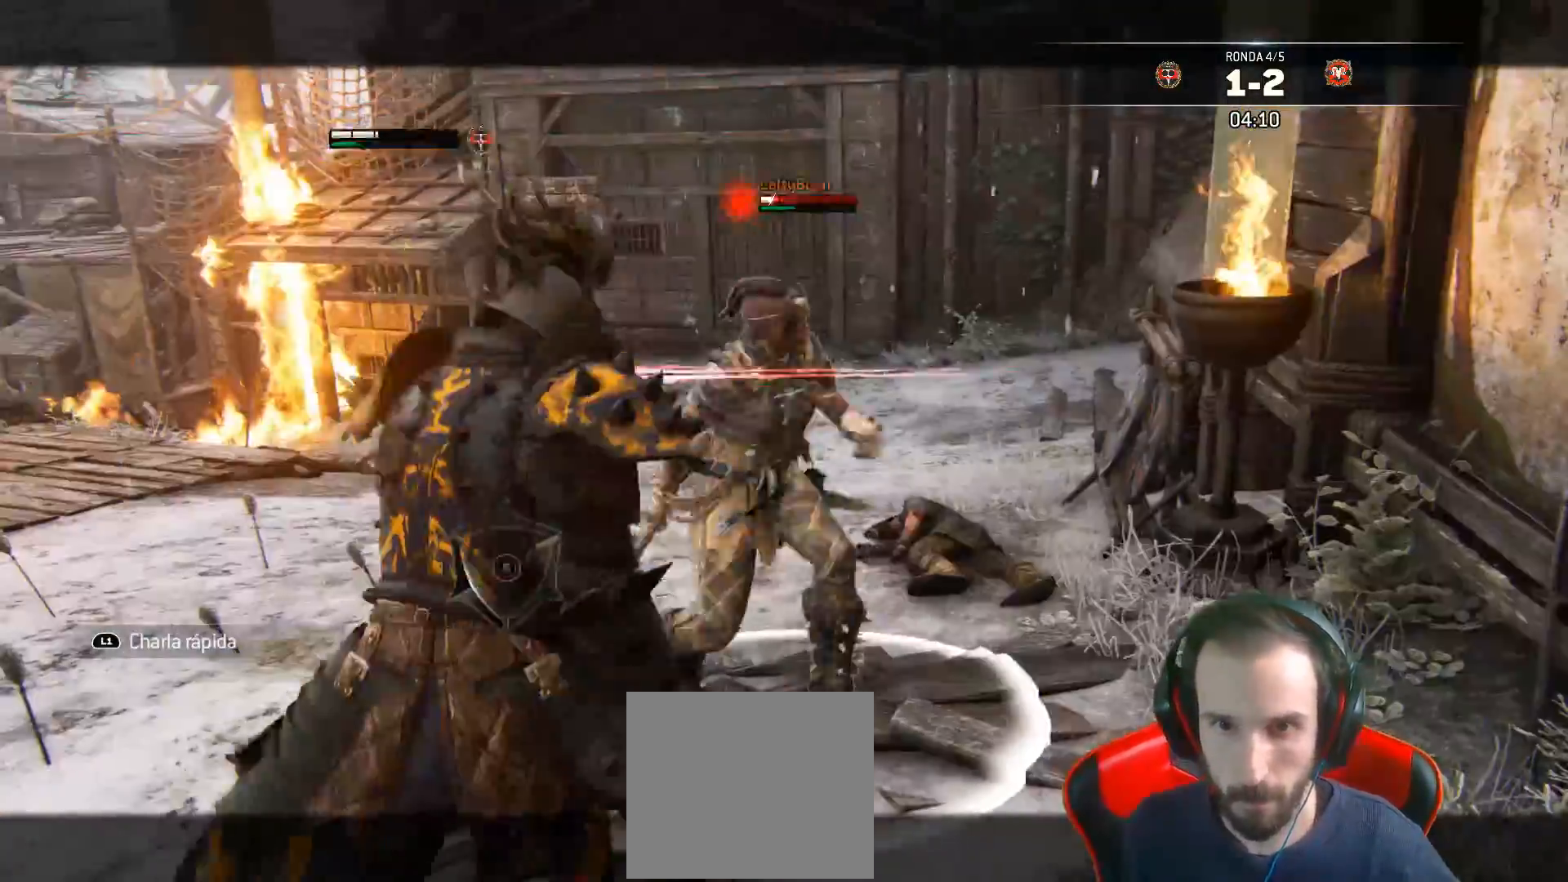
{"buttons": ["L2", "L3"], "left_stick": "down-left", "right_stick": "center", "events": []}
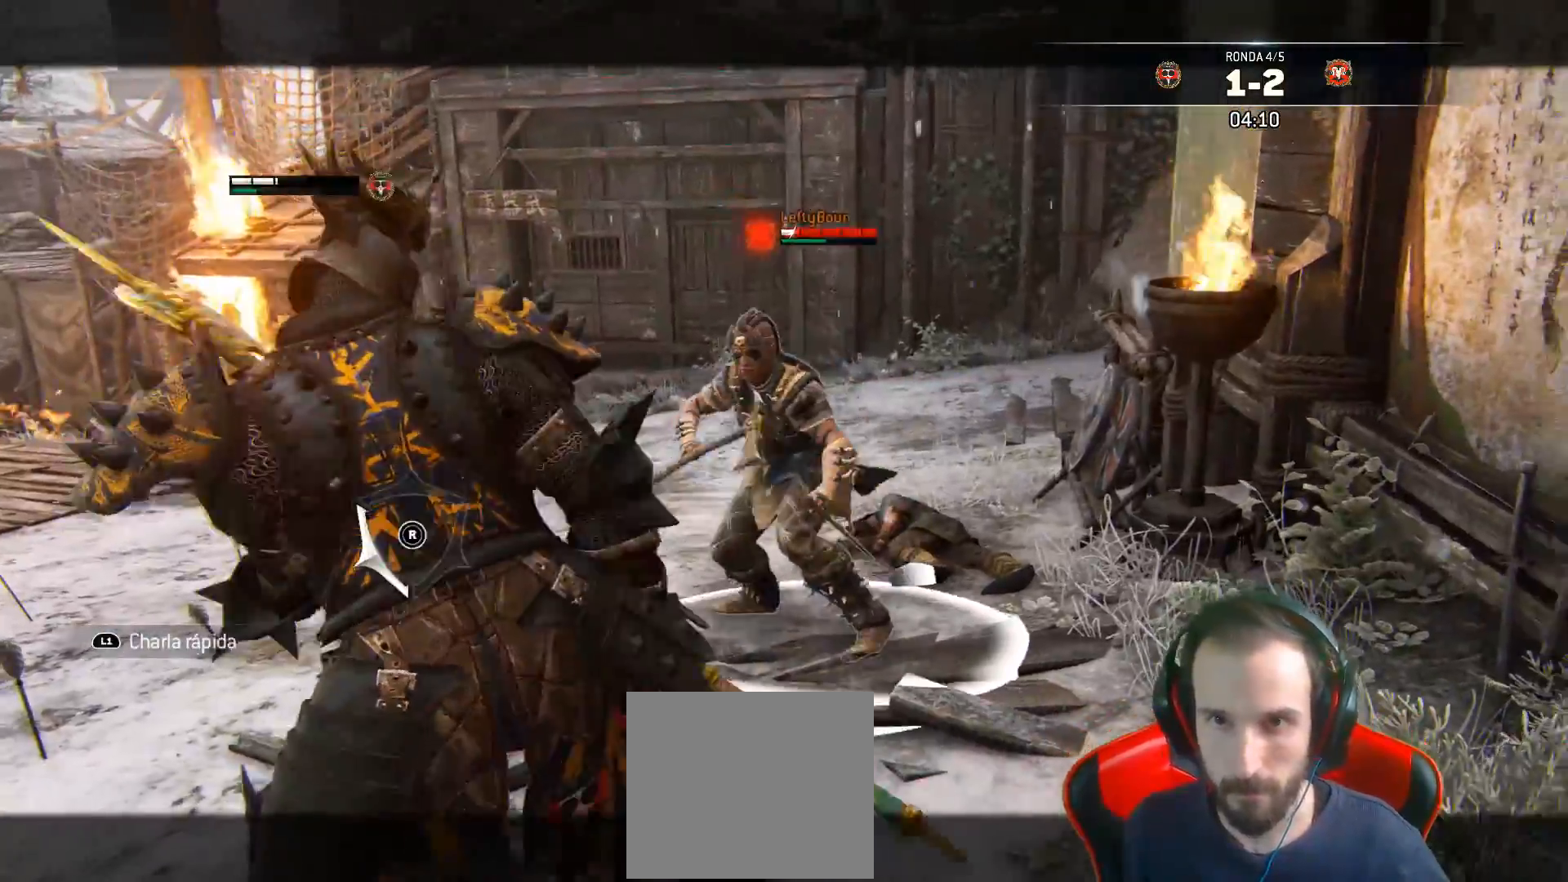
{"buttons": ["L2", "L3"], "left_stick": "down-left", "right_stick": "center", "events": []}
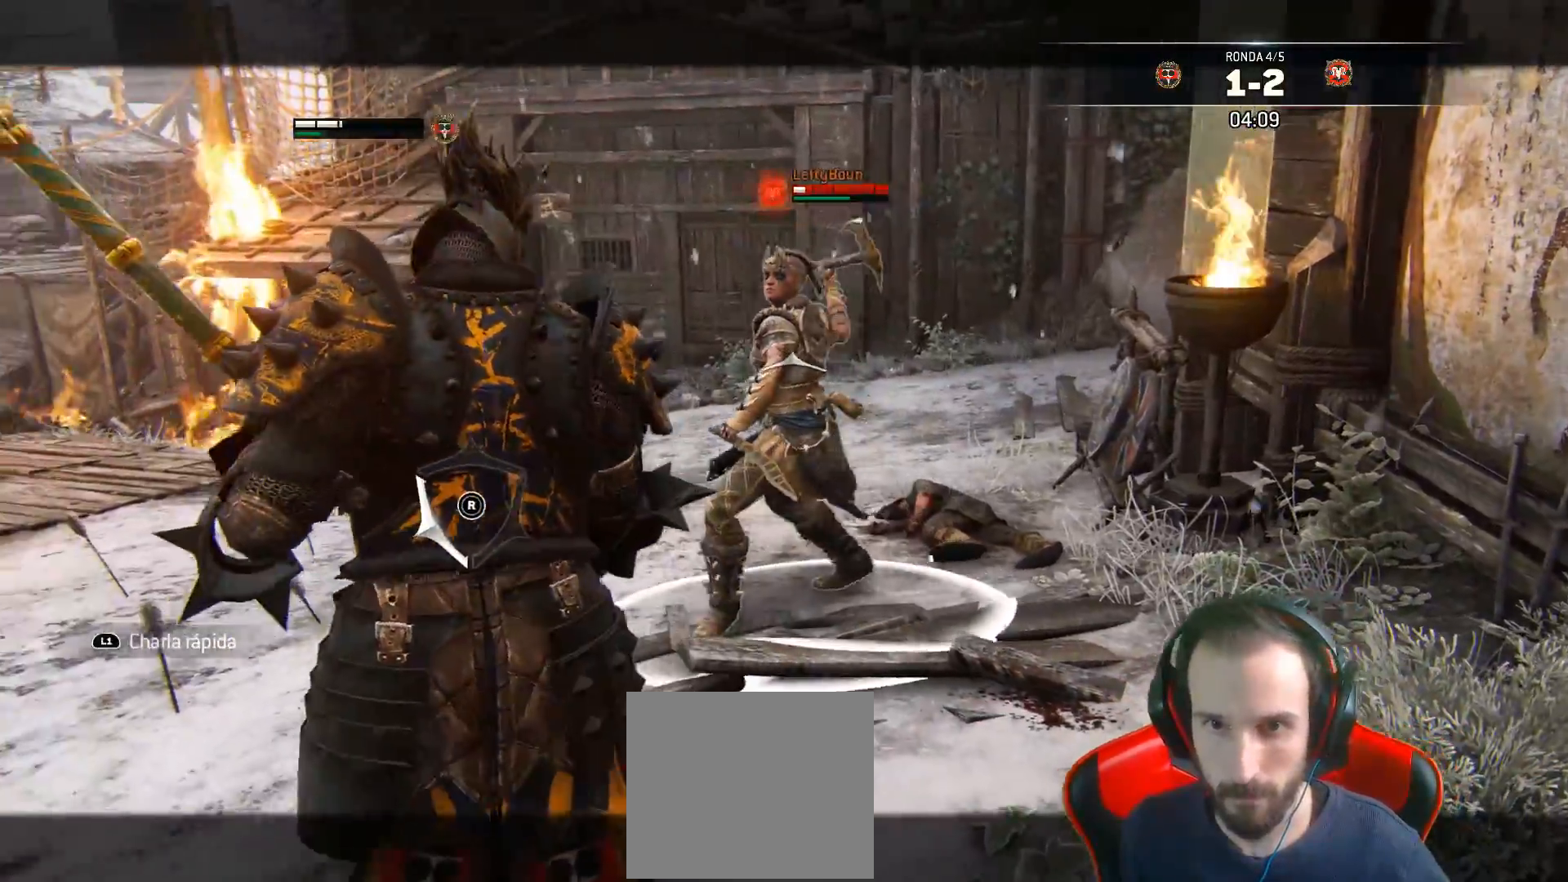
{"buttons": ["L2", "L3"], "left_stick": "down-left", "right_stick": "right", "events": [[17, "right_stick", "right"]]}
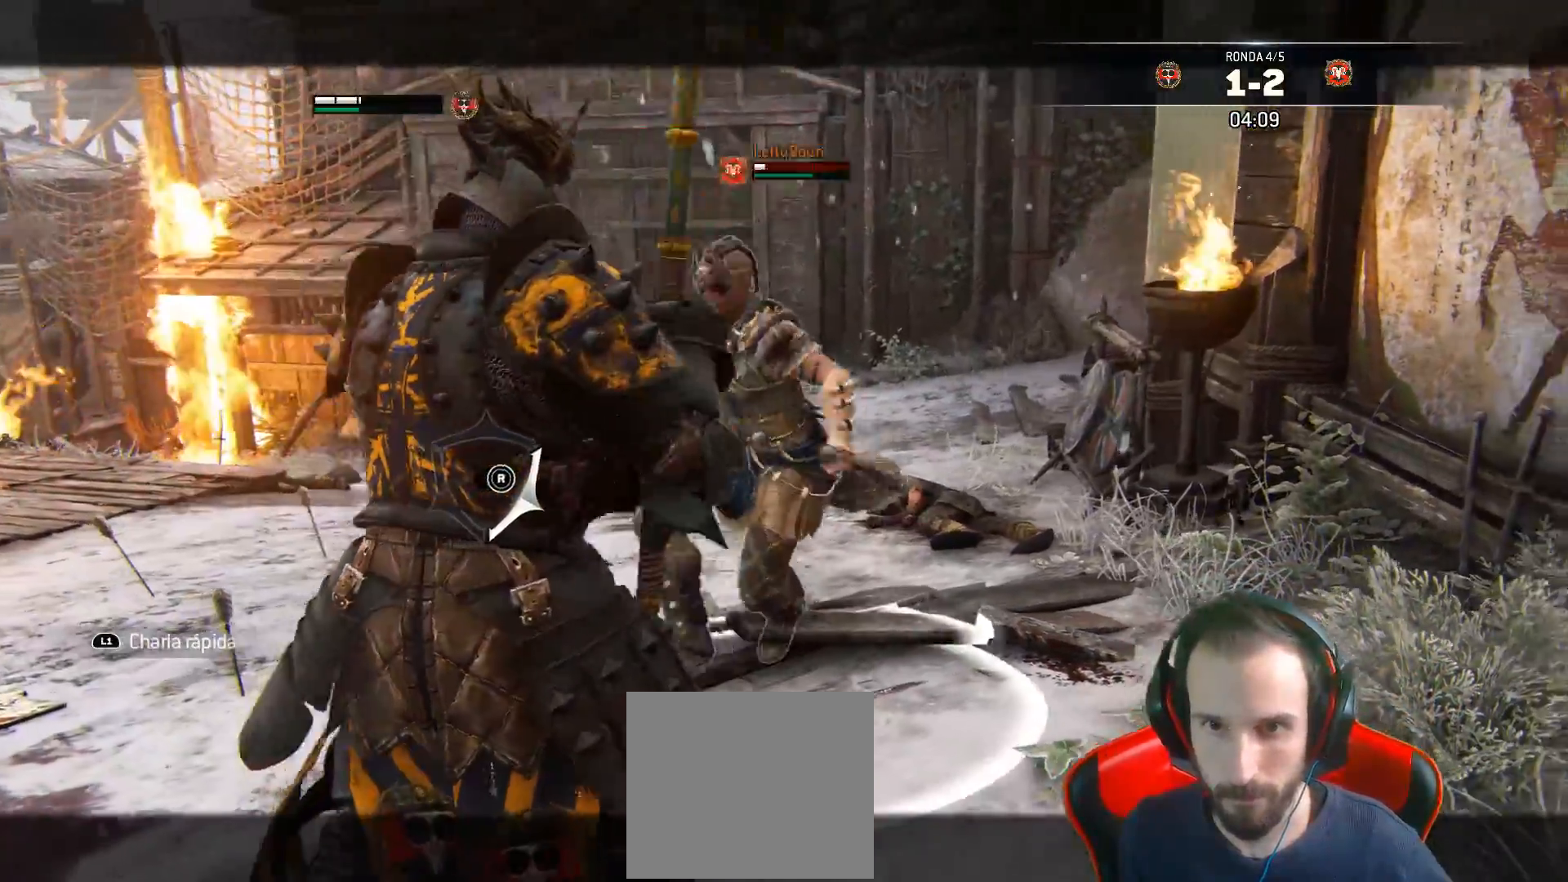
{"buttons": ["L2", "L3"], "left_stick": "down-left", "right_stick": "left", "events": [[33, "right_stick", "left"]]}
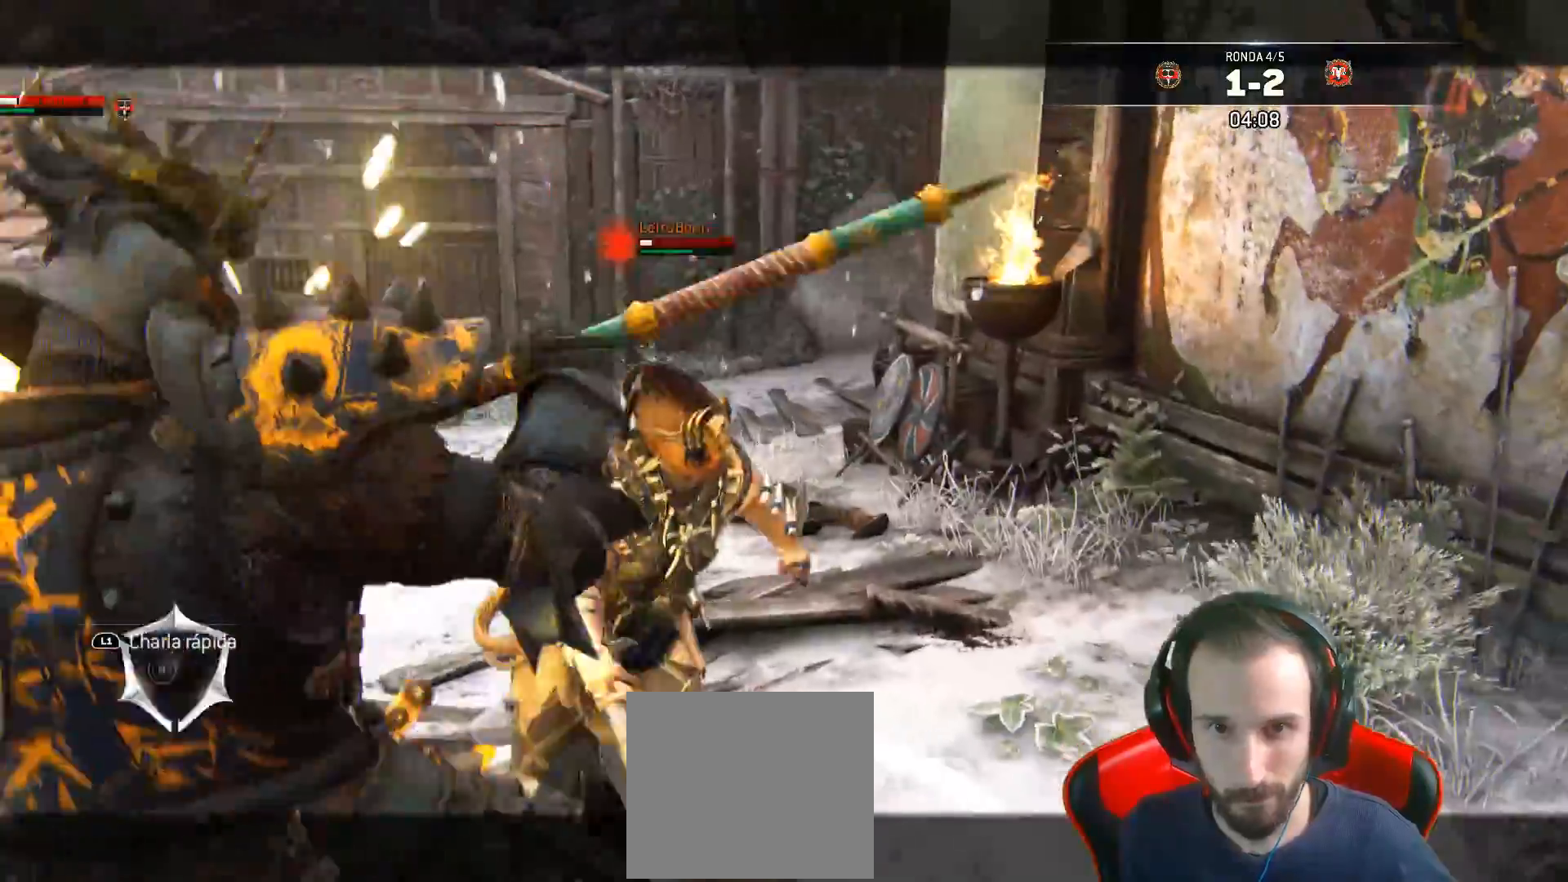
{"buttons": ["L2", "L3"], "left_stick": "up-right", "right_stick": "center", "events": [[117, "SQUARE", "down"], [117, "left_stick", "up-left"], [117, "right_stick", "center"], [183, "left_stick", "up-right"], [250, "SQUARE", "up"]]}
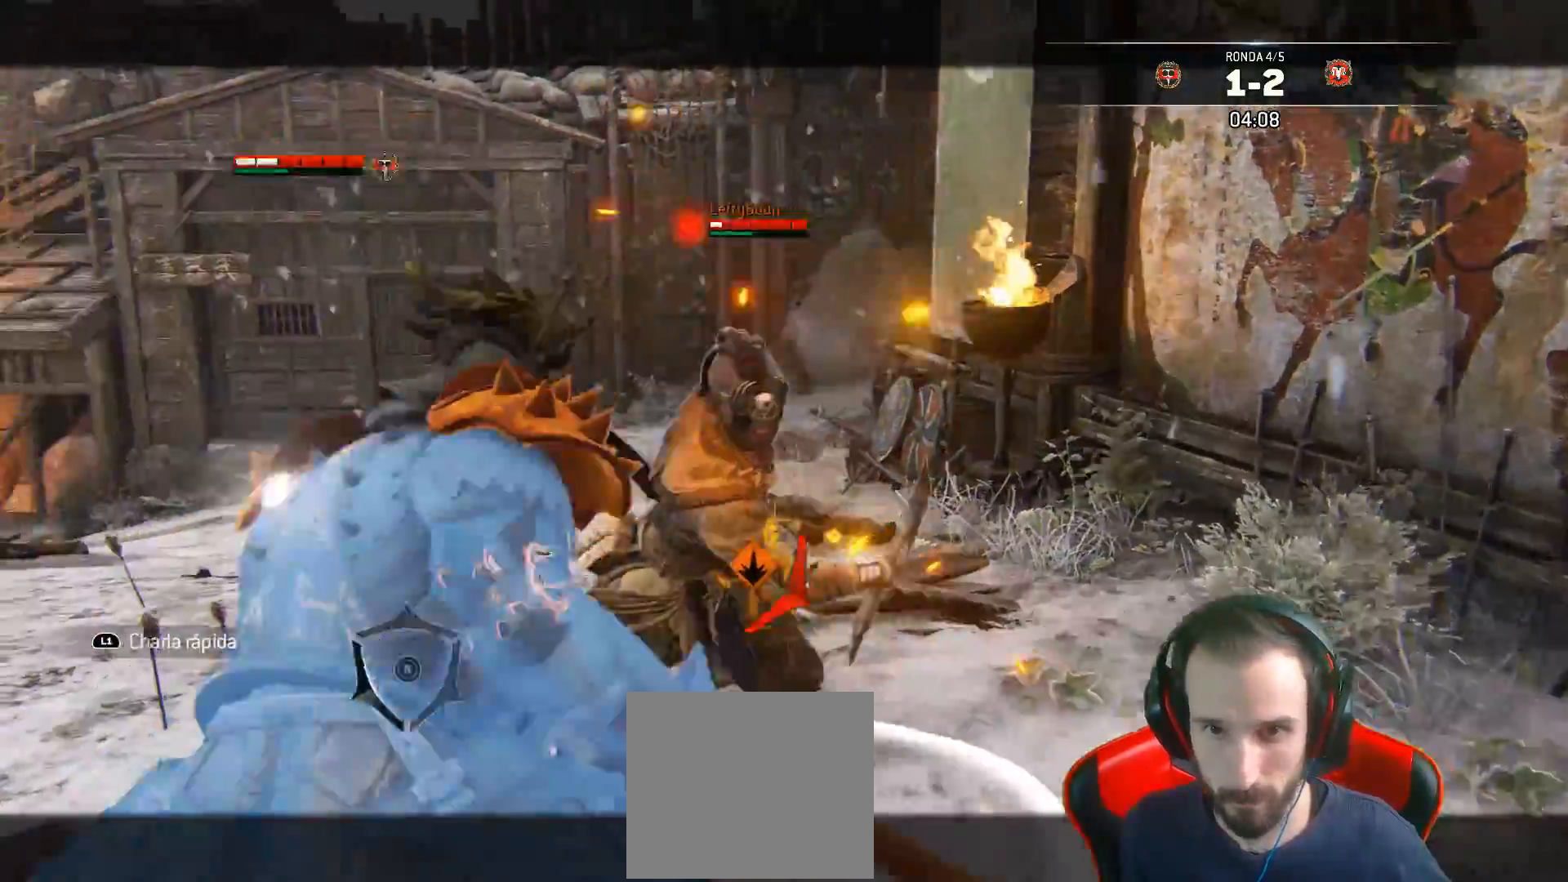
{"buttons": ["L2", "L3"], "left_stick": "up-right", "right_stick": "center", "events": []}
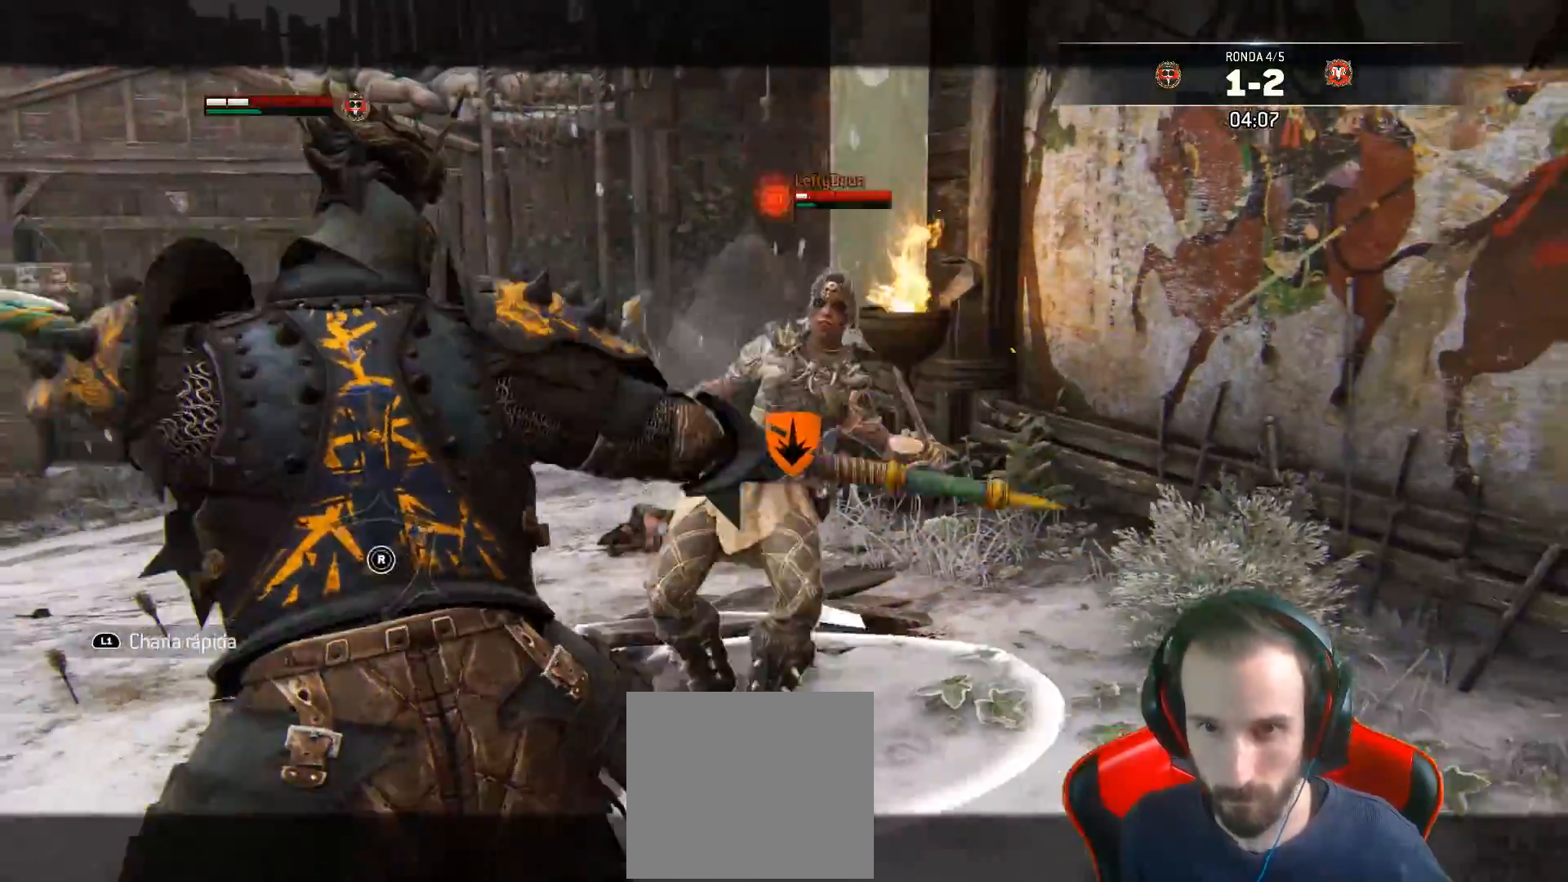
{"buttons": ["SQUARE", "L2", "L3"], "left_stick": "down", "right_stick": "center"}
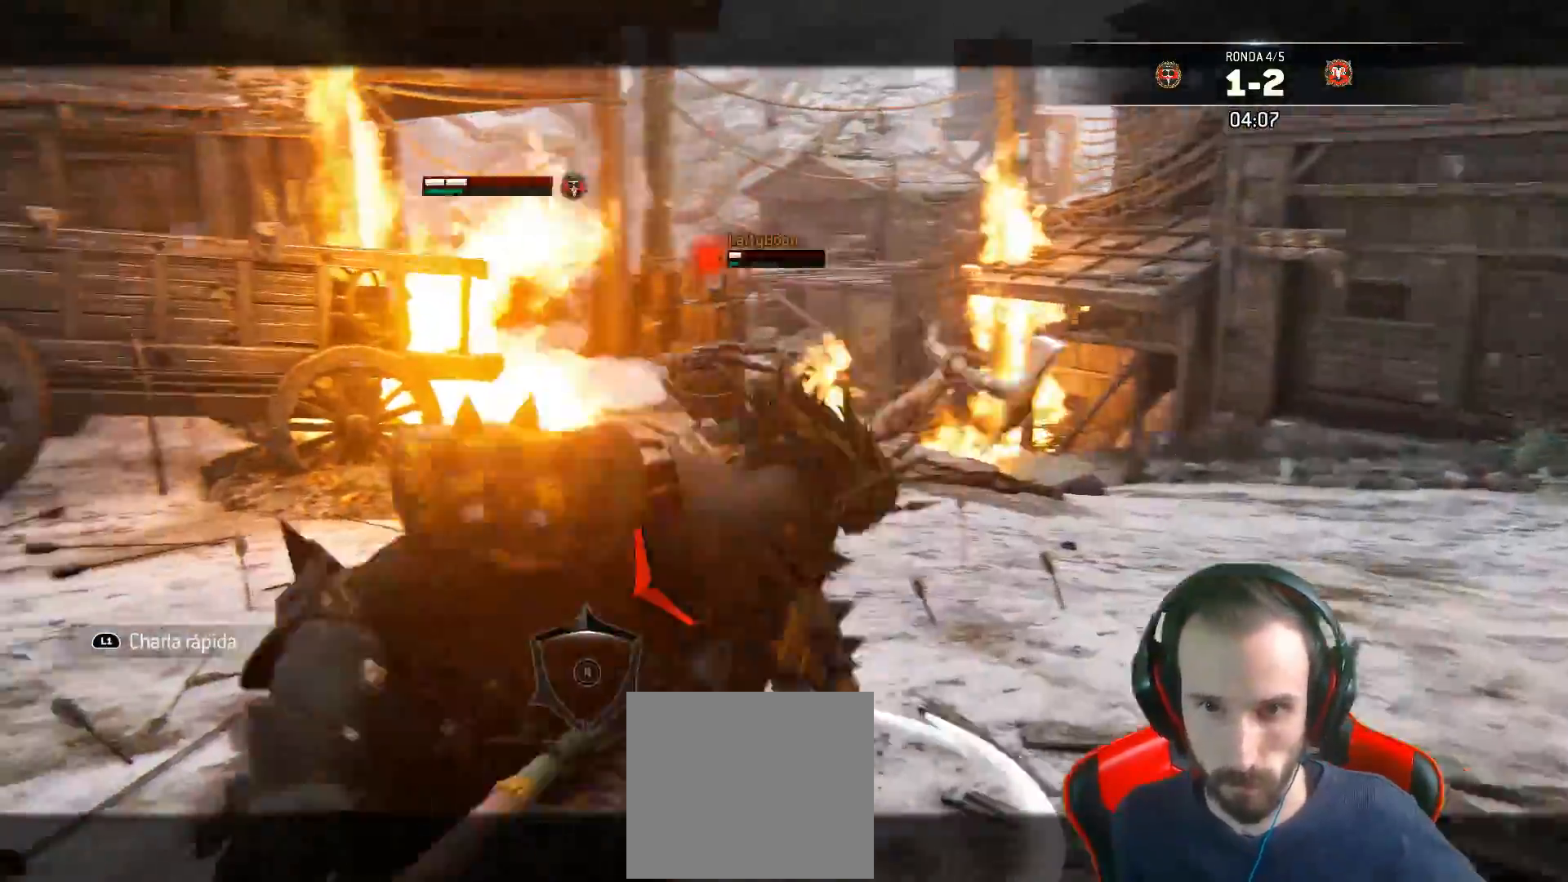
{"buttons": ["L2"], "left_stick": "down", "right_stick": "center", "events": [[100, "left_stick", "down-left"], [200, "left_stick", "left"], [233, "SQUARE", "up"], [450, "left_stick", "down"], [467, "L3", "up"]]}
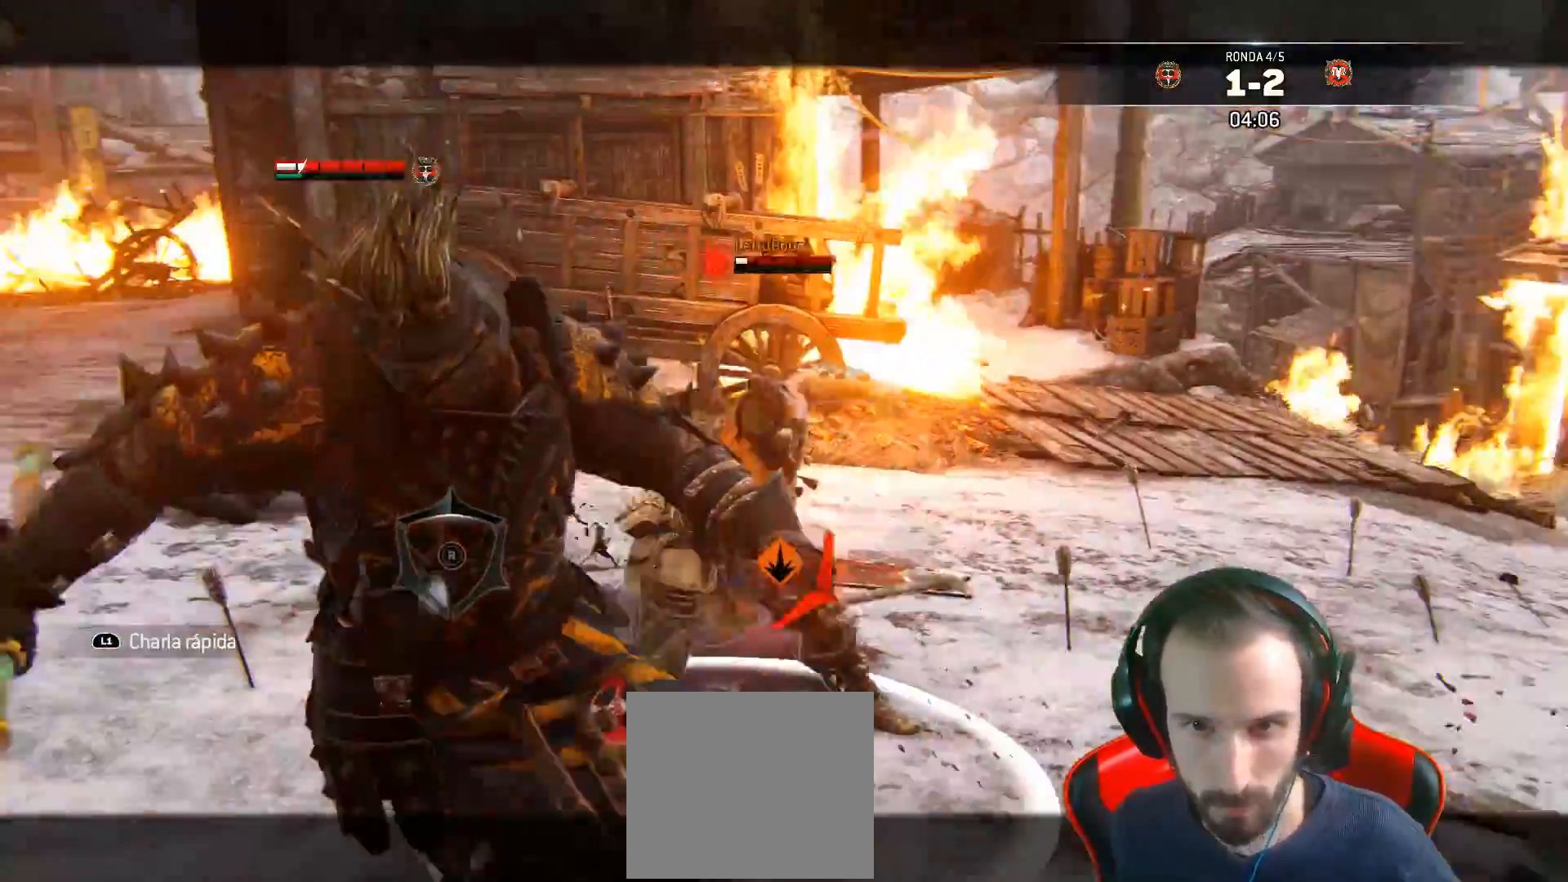
{"buttons": ["L2", "L3", "R3"], "left_stick": "left", "right_stick": "right", "events": [[317, "right_stick", "right"], [400, "L3", "down"], [433, "R3", "down"], [450, "left_stick", "left"]]}
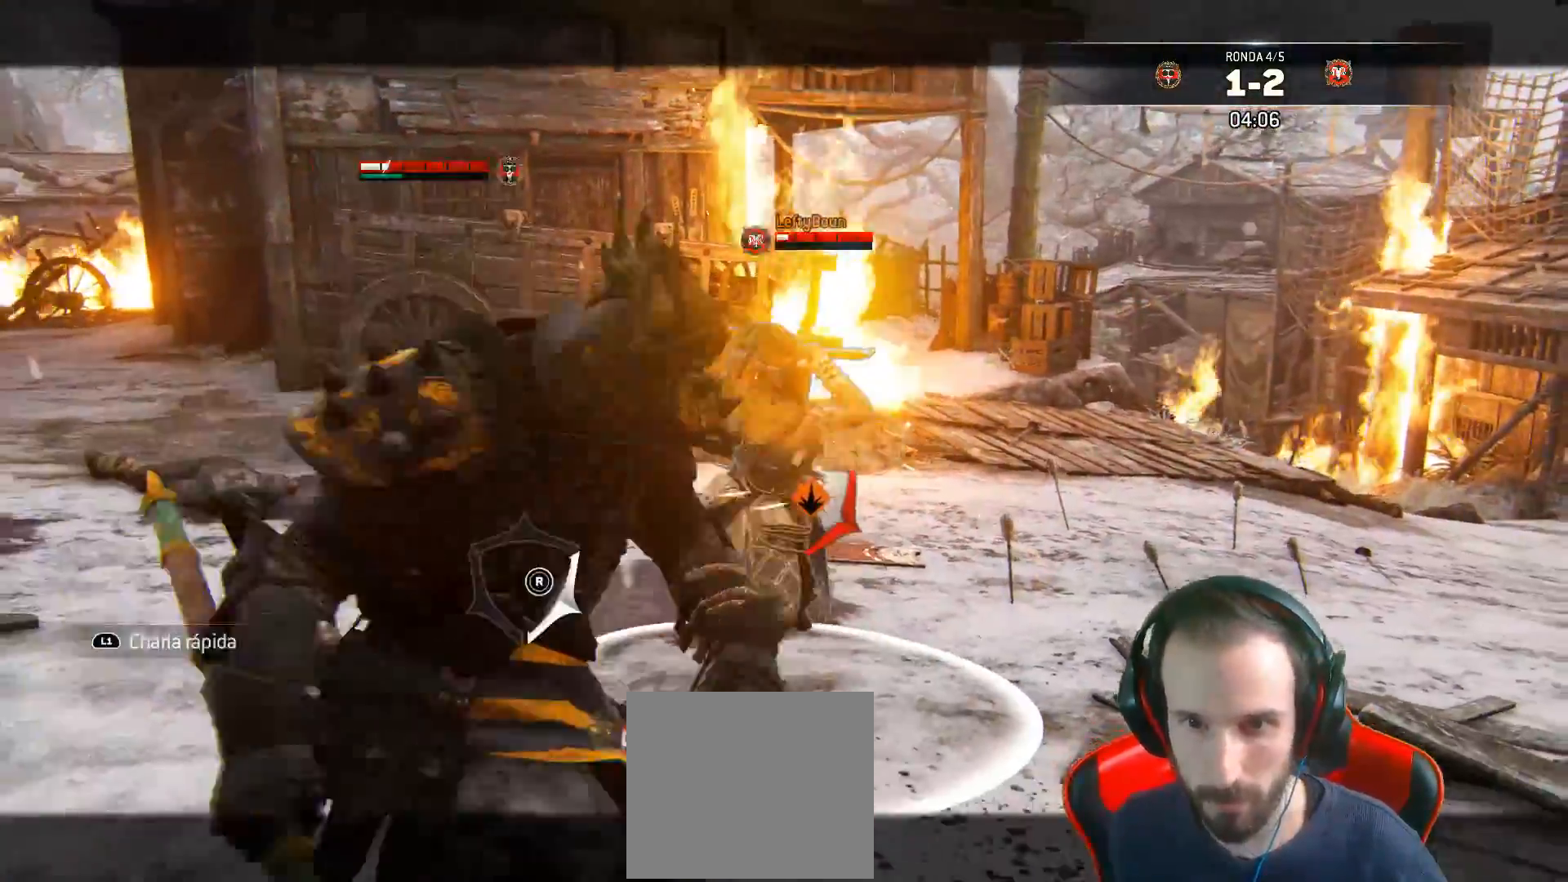
{"buttons": ["L2", "L3"], "left_stick": "left", "right_stick": "right", "events": [[117, "R3", "up"], [267, "R3", "down"], [300, "R2", "down"], [483, "R2", "up"], [483, "R3", "up"]]}
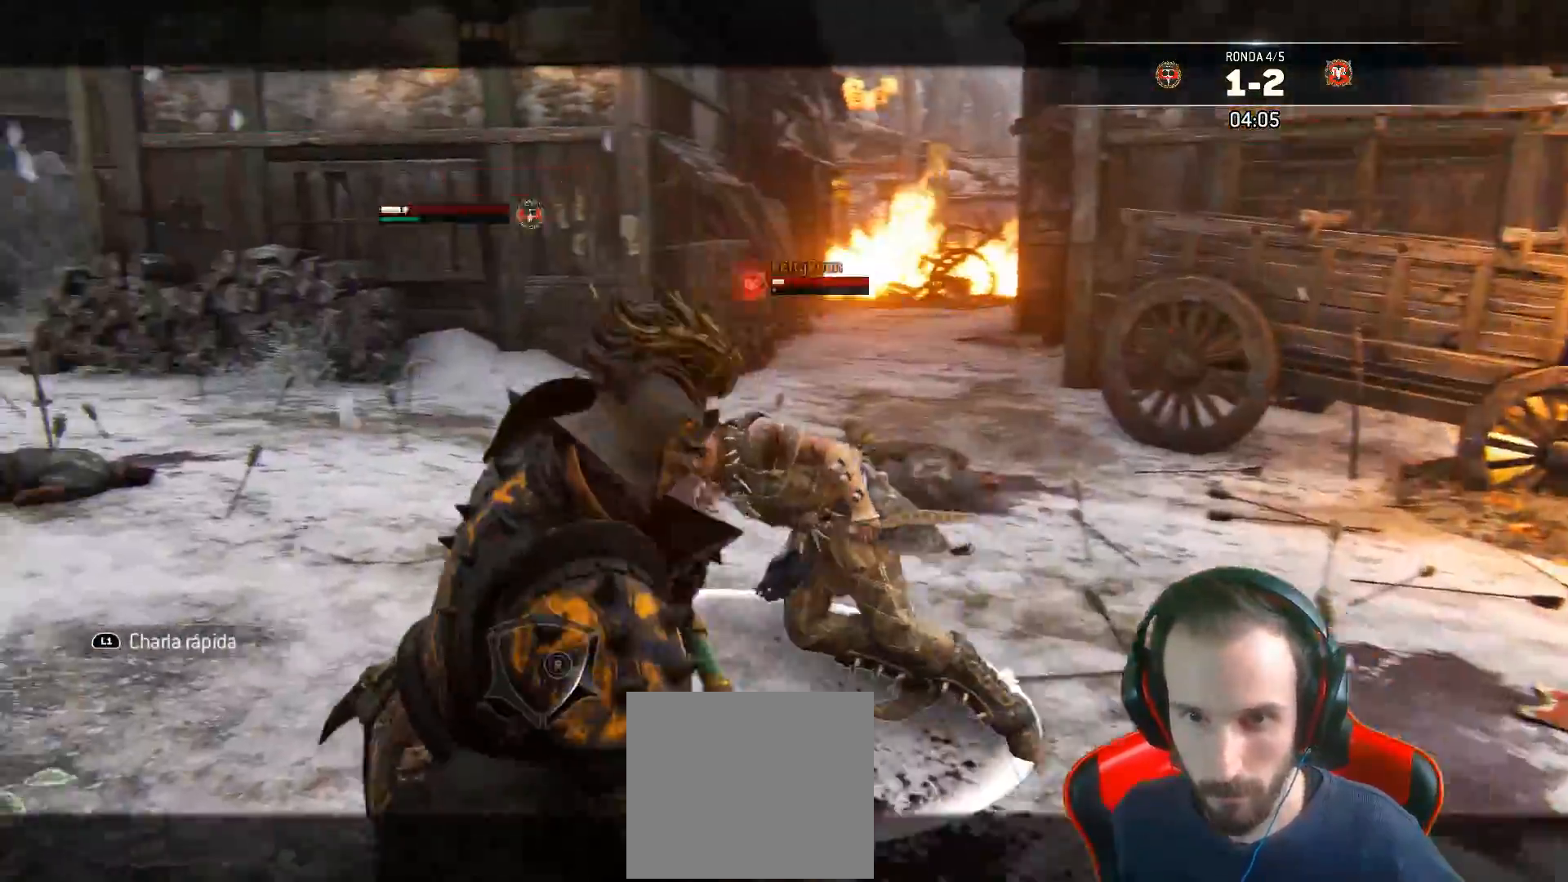
{"buttons": ["L2", "L3"], "left_stick": "right", "right_stick": "left", "events": [[17, "right_stick", "down"], [33, "CROSS", "down"], [50, "CROSS", "up"], [67, "left_stick", "up-left"], [183, "right_stick", "left"], [200, "left_stick", "right"]]}
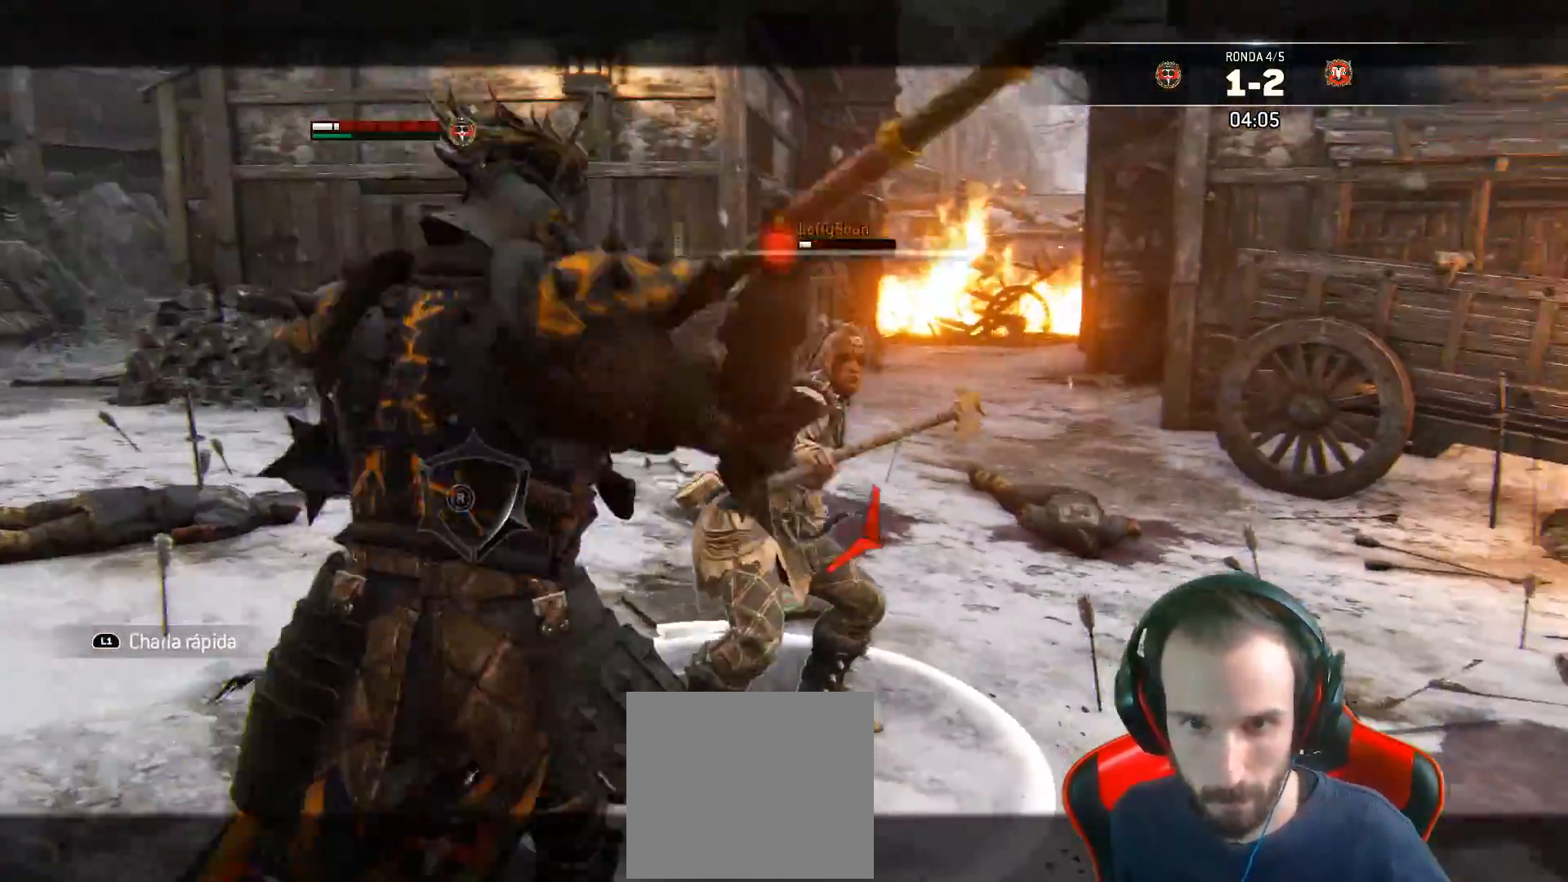
{"buttons": ["L2", "L3", "R3"], "left_stick": "right", "right_stick": "right", "events": [[67, "R3", "down"], [100, "right_stick", "up-right"], [133, "R2", "down"], [150, "right_stick", "right"], [350, "R2", "up"]]}
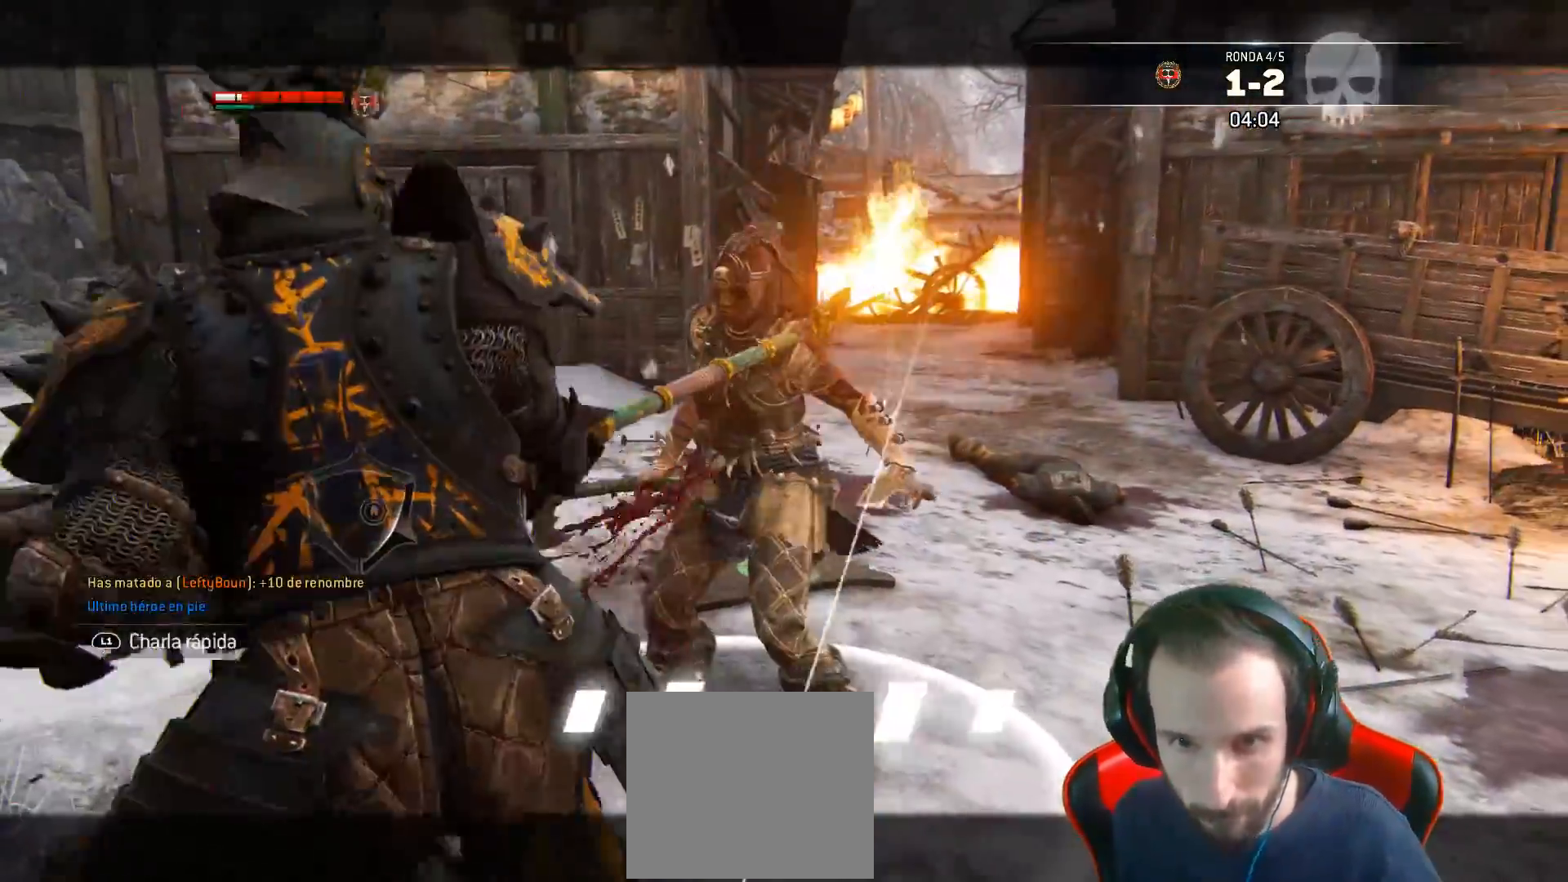
{"buttons": ["TRIANGLE", "L2", "L3"], "left_stick": "right", "right_stick": "center", "events": [[67, "R3", "up"], [283, "right_stick", "center"], [317, "TRIANGLE", "down"], [417, "TRIANGLE", "up"], [500, "TRIANGLE", "down"]]}
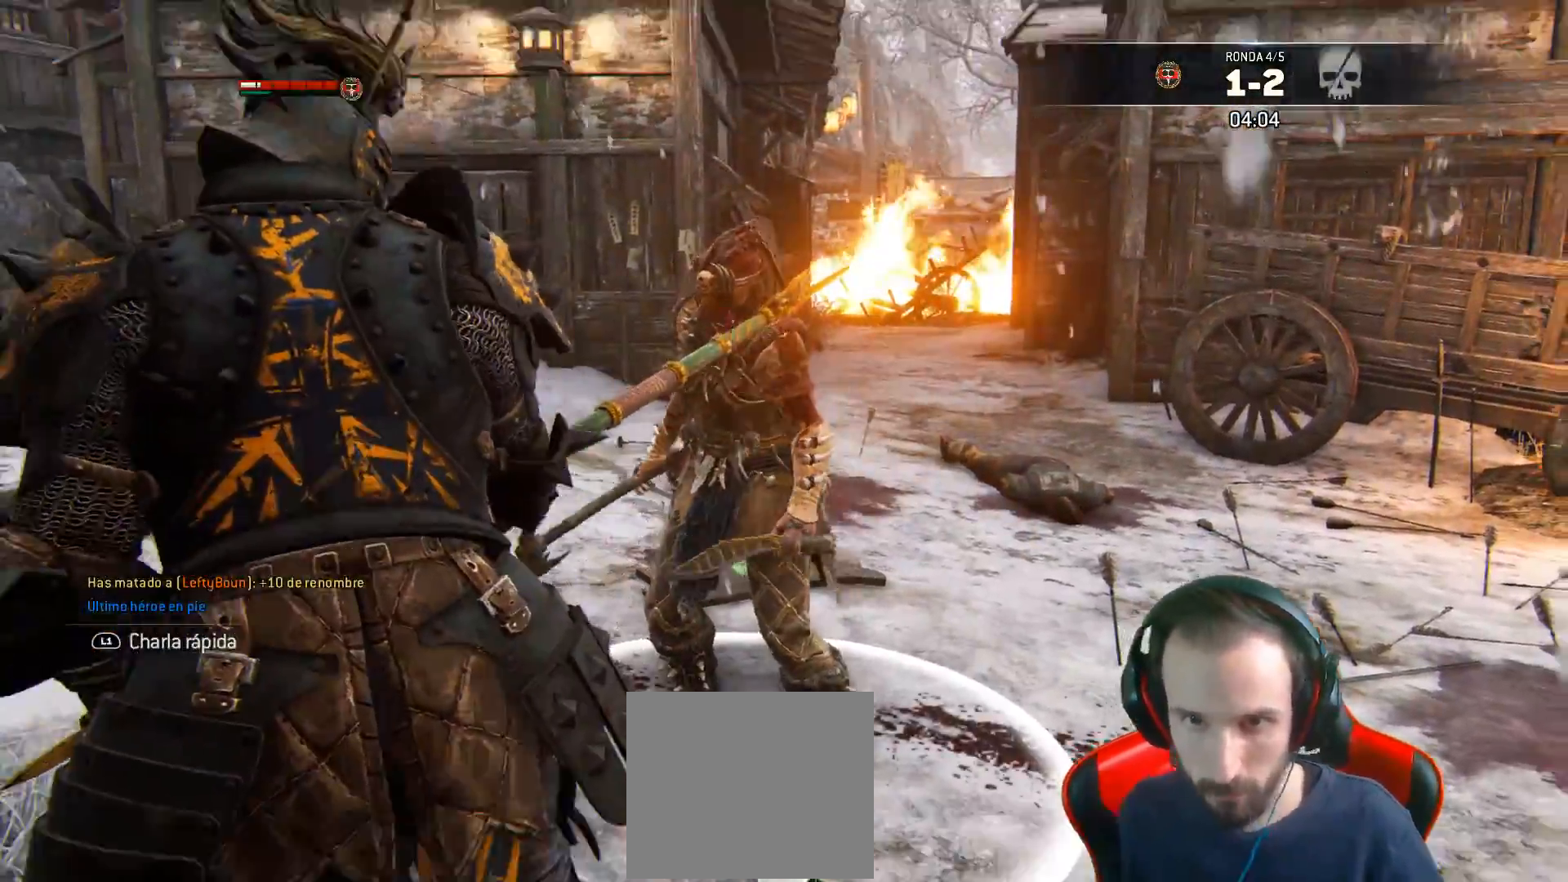
{"buttons": ["L2"], "left_stick": "up-right", "right_stick": "center", "events": [[100, "TRIANGLE", "up"], [100, "left_stick", "up-right"], [467, "L3", "up"]]}
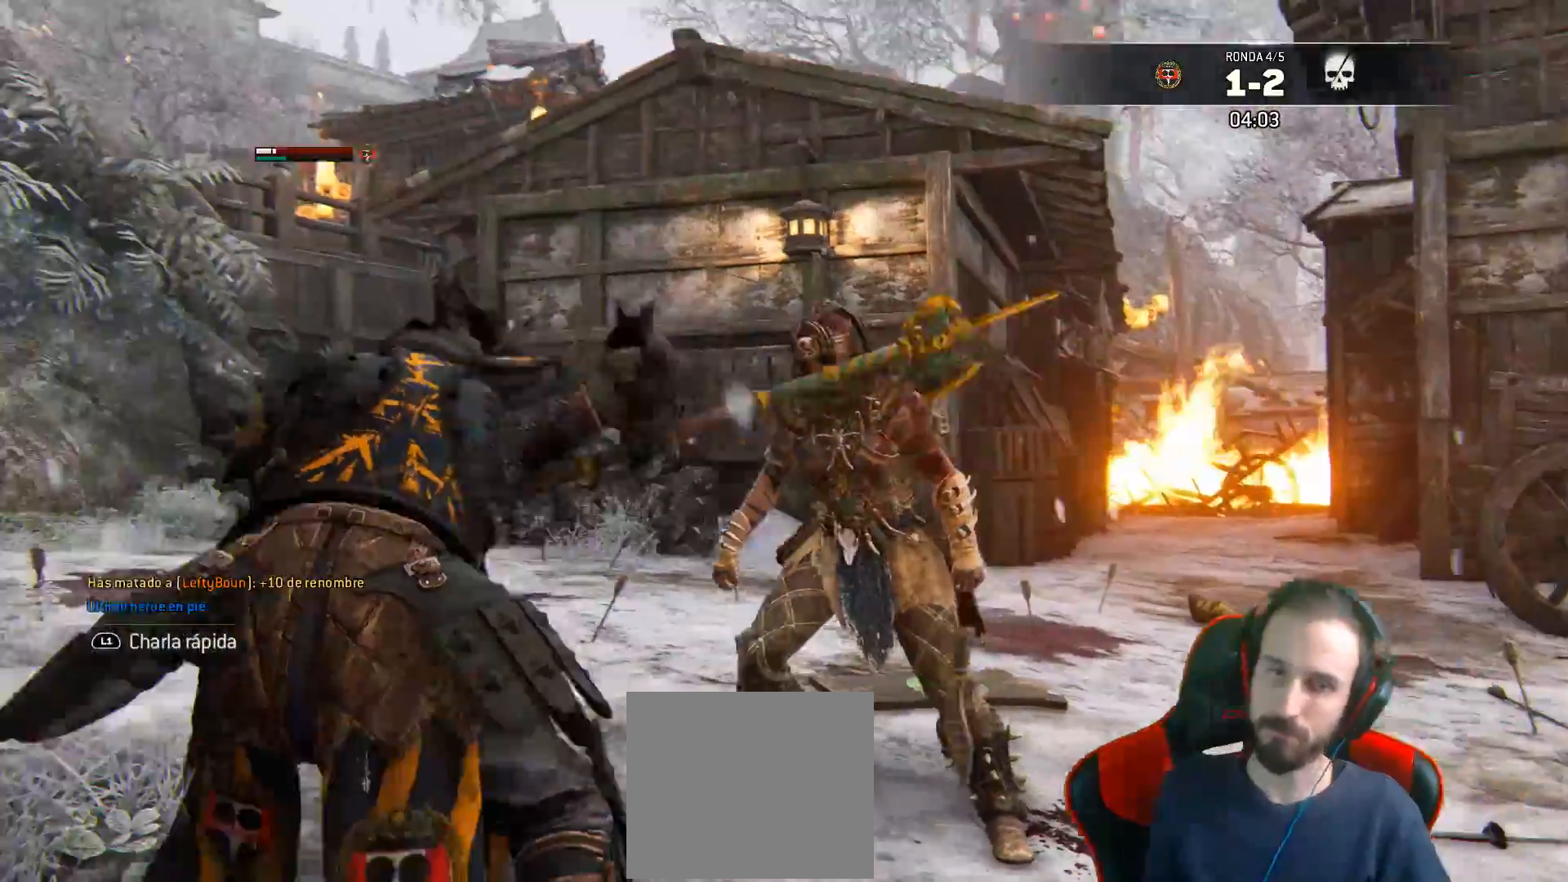
{"buttons": [], "left_stick": "center", "right_stick": "center", "events": [[83, "left_stick", "center"], [117, "L2", "up"]]}